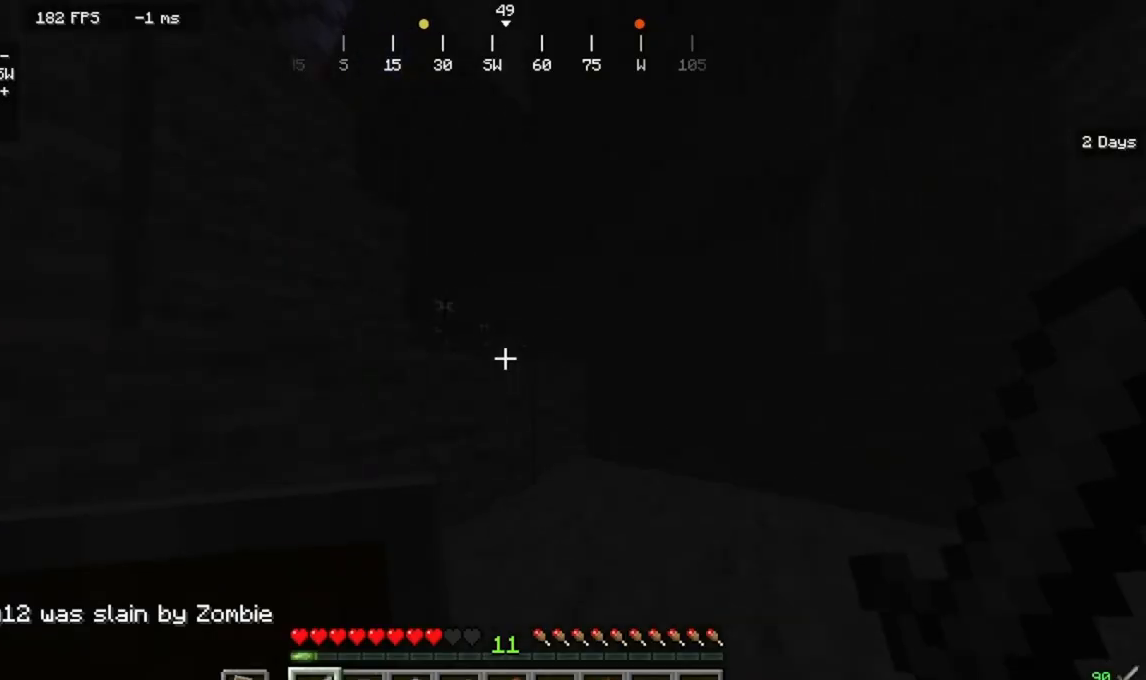
Gameplay with keyboard and mouse; each line is a JSON object with the keys and mouse buttons held at the frame after it. "events" lists presses ("down") and releases ("up") of "a", "d", "s", "w", "mouse_left" and "mouse_right" between this image and that frame as [ms after this image, input, new state], when the widget could be followed in between. "mouse_left", "mouse_right" = the "left", "right" buttons of the "mouse" list. No other keys are recorded. Fast repeated clicks can show as one long hold. Mouse movement is not recorded.
{"keys": ["a", "w"], "mouse": []}
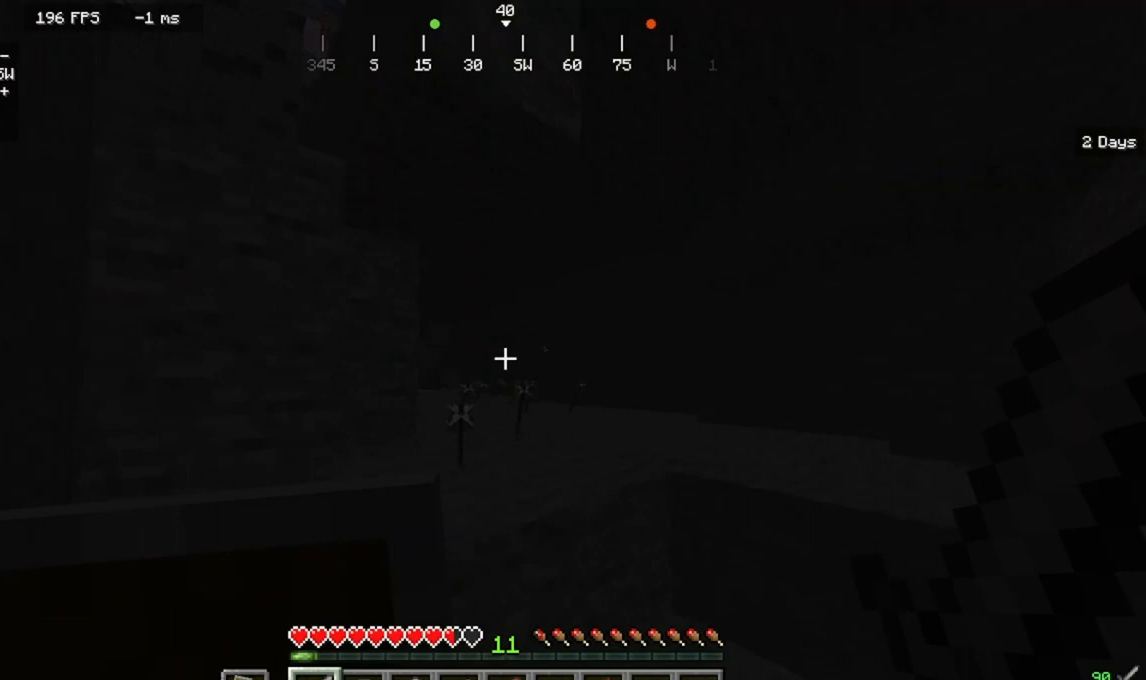
{"keys": ["a", "w"], "mouse": [], "events": [[300, "a", "up"], [467, "a", "down"]]}
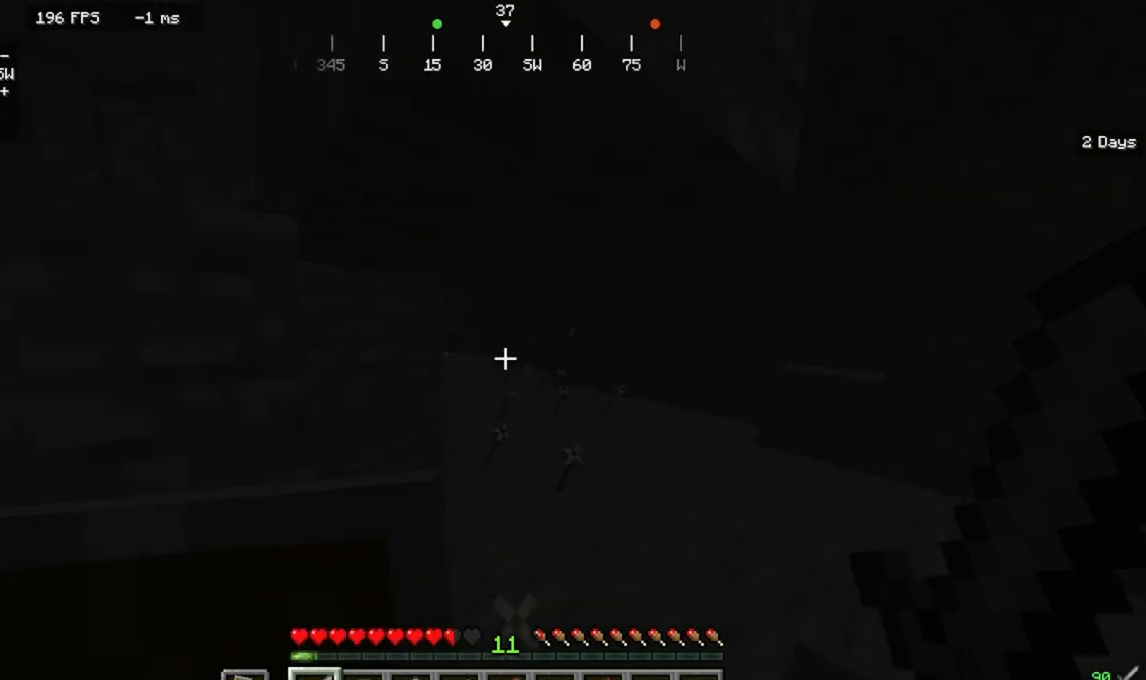
{"keys": ["a", "w"], "mouse": []}
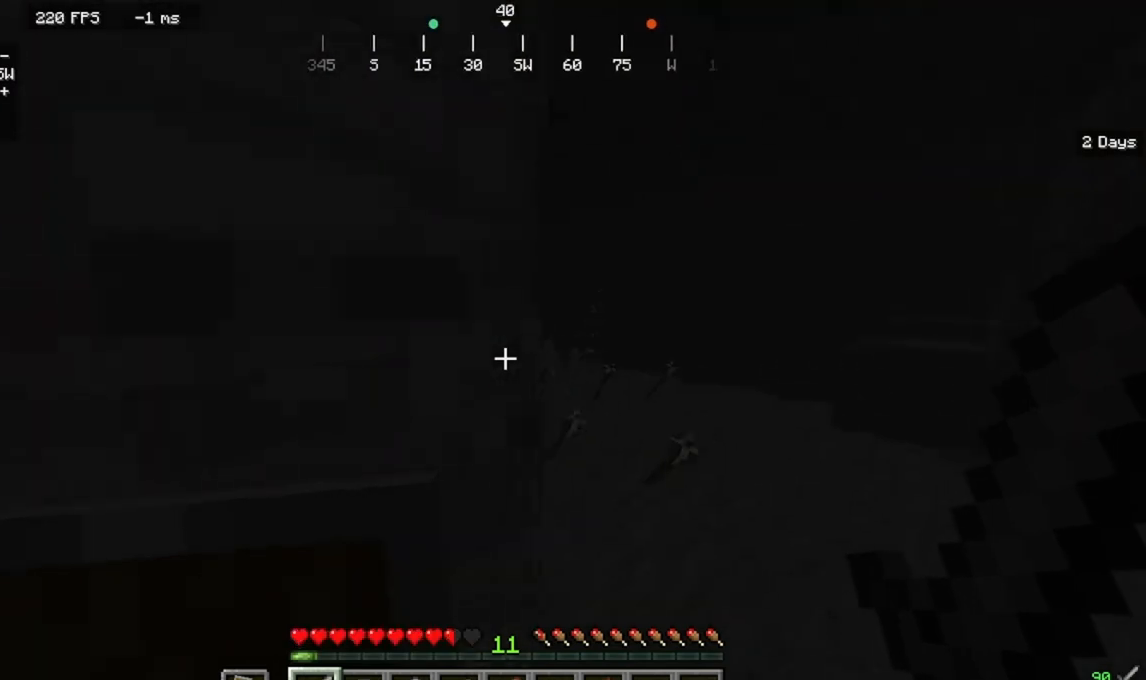
{"keys": ["w"], "mouse": ["right"], "events": [[100, "a", "up"], [467, "mouse_right", "down"]]}
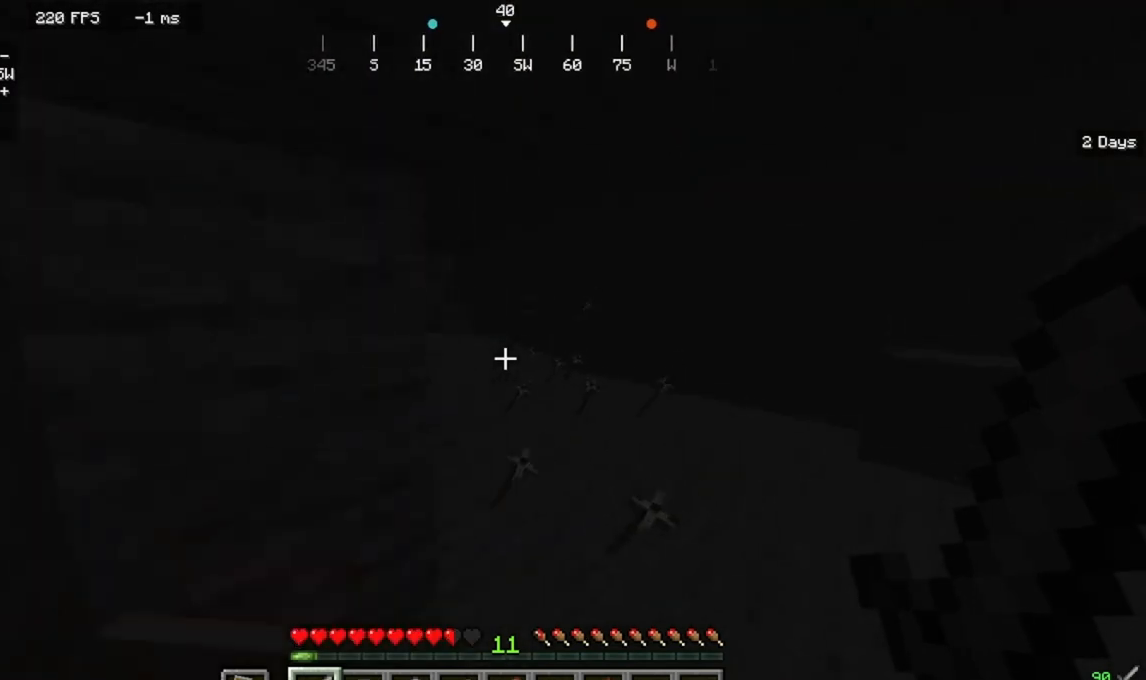
{"keys": ["w"], "mouse": ["right"]}
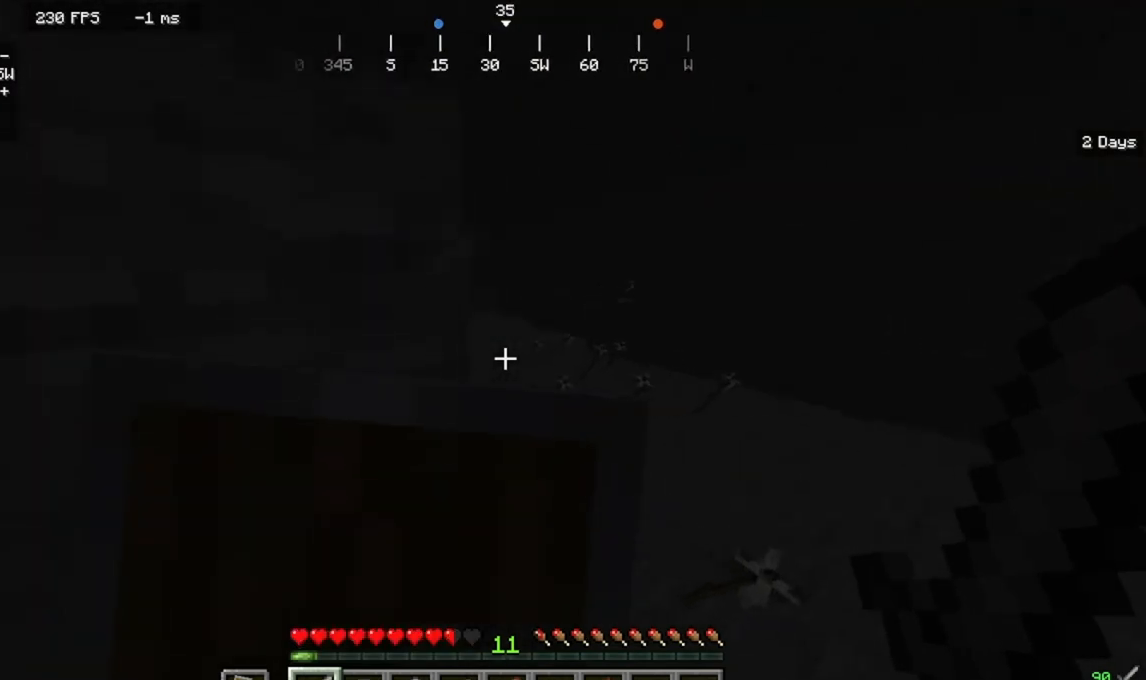
{"keys": ["d", "w"], "mouse": ["right"]}
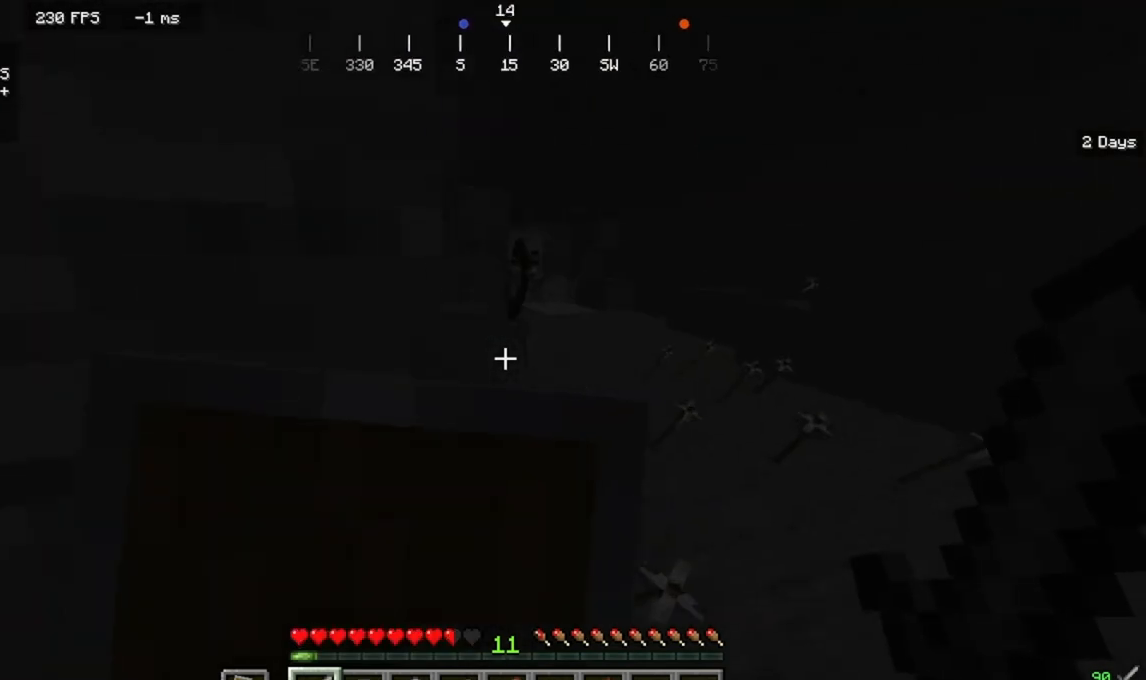
{"keys": ["a"], "mouse": ["right"]}